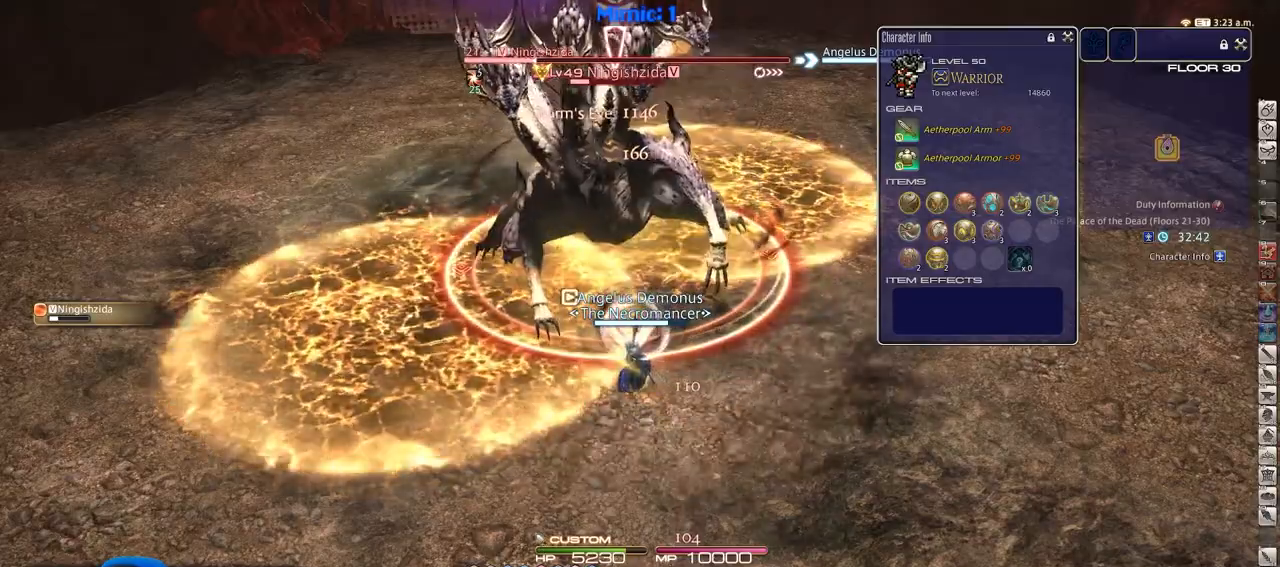
Gameplay with keyboard; each line is a JSON object with the keys held at the frame after it. "events" lists presses ("down") and releases ("up") of ".", "/", "0", "1", "2", "3", "4", "5", "6", "7", "8", "9", "a", "alt_l", "alt_r", "b", "backslash", "backspace", "c", "caps_lock", "comma", "ctrl_l", "ctrl_r", "d", "down", "e", "equals", "escape", "f", "f1", "f10", "f11", "f12", "f2", "f3", "f4", "f5", "f6", "f7", "f8", "f9", "g", "h", "i", "j", "k", "l", "lbracket", "left", "m", "minus", "n", "o", "p", "q", "quote", "r", "rbracket", "return", "right", "s", "semicolon", "shift_l", "shift_r", "space", "super", "t", "tab", "tilde", "u", "up", "v", "w", "x", "y" and "z" between this image and that frame as [ms after this image, input, new state], when the widget could be followed in between. No other keys are recorded. Mouse input is not recorded.
{"keys": [], "events": []}
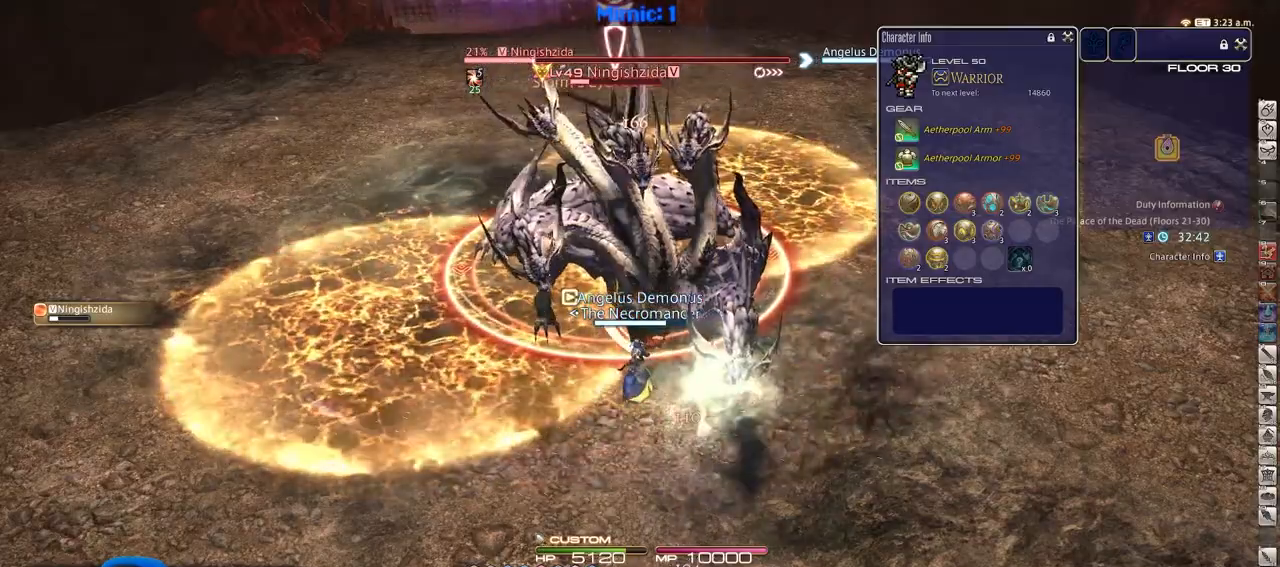
{"keys": [], "events": [[184, "alt_l", "down"], [284, "1", "down"], [367, "alt_l", "up"], [417, "1", "up"]]}
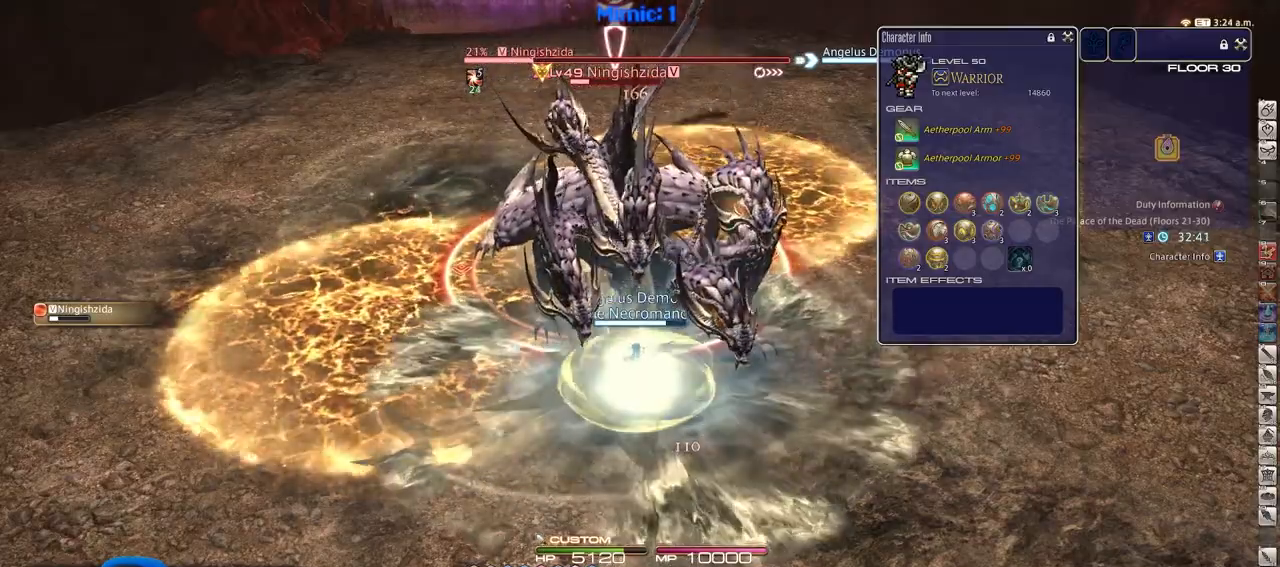
{"keys": ["d"], "events": [[383, "s", "down"], [433, "d", "down"], [484, "s", "up"]]}
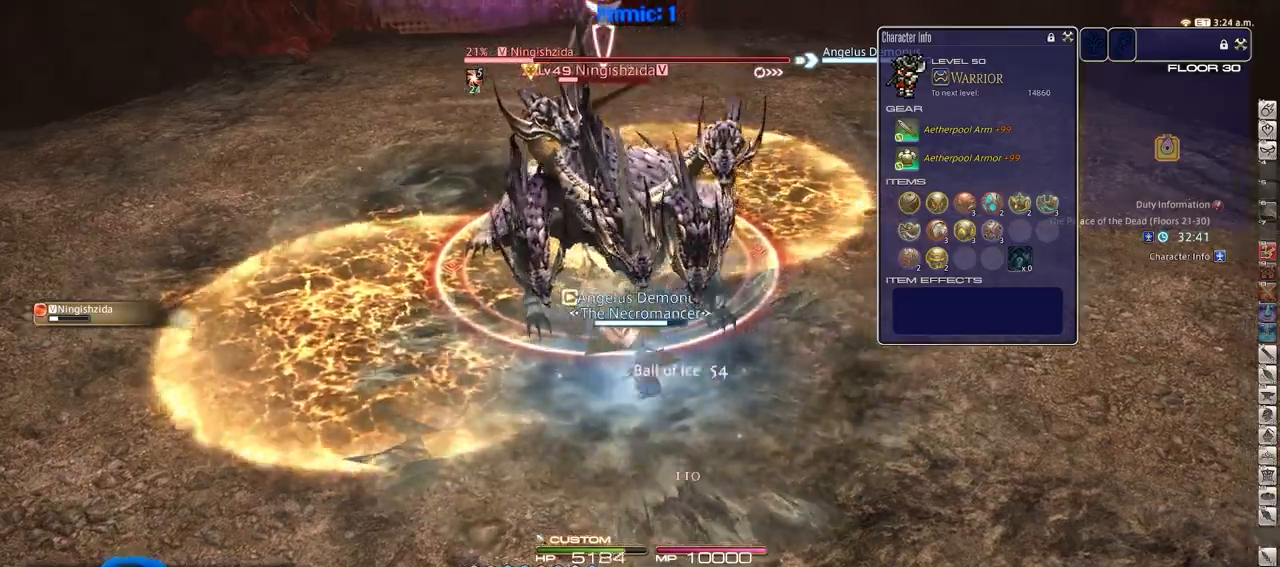
{"keys": ["d", "p", "w"], "events": [[233, "p", "down"], [233, "w", "down"], [417, "p", "up"], [467, "p", "down"]]}
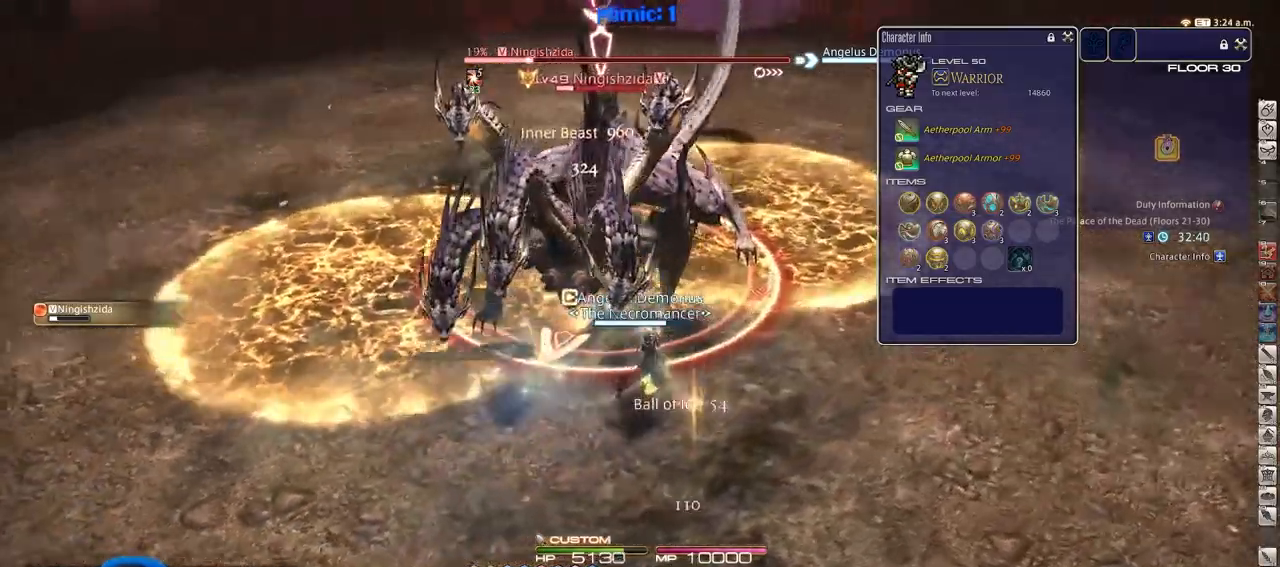
{"keys": ["d"], "events": [[117, "p", "up"], [167, "p", "down"], [200, "lbracket", "down"], [300, "lbracket", "up"], [300, "p", "up"], [350, "p", "down"], [350, "w", "up"], [484, "p", "up"]]}
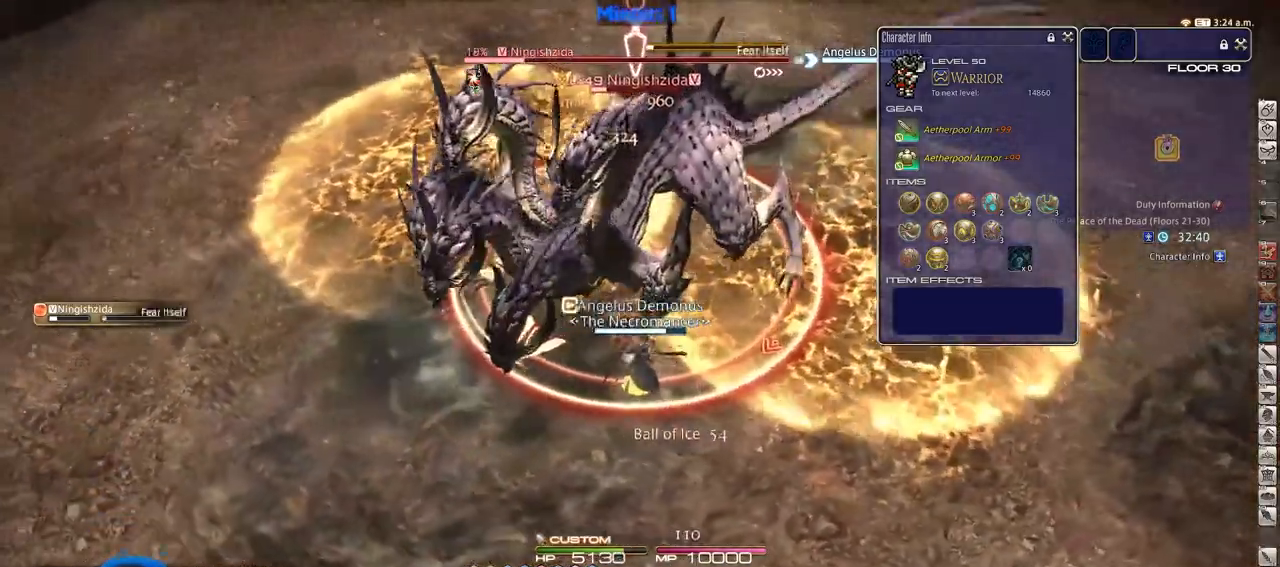
{"keys": [], "events": [[133, "d", "up"], [266, "p", "down"], [367, "p", "up"]]}
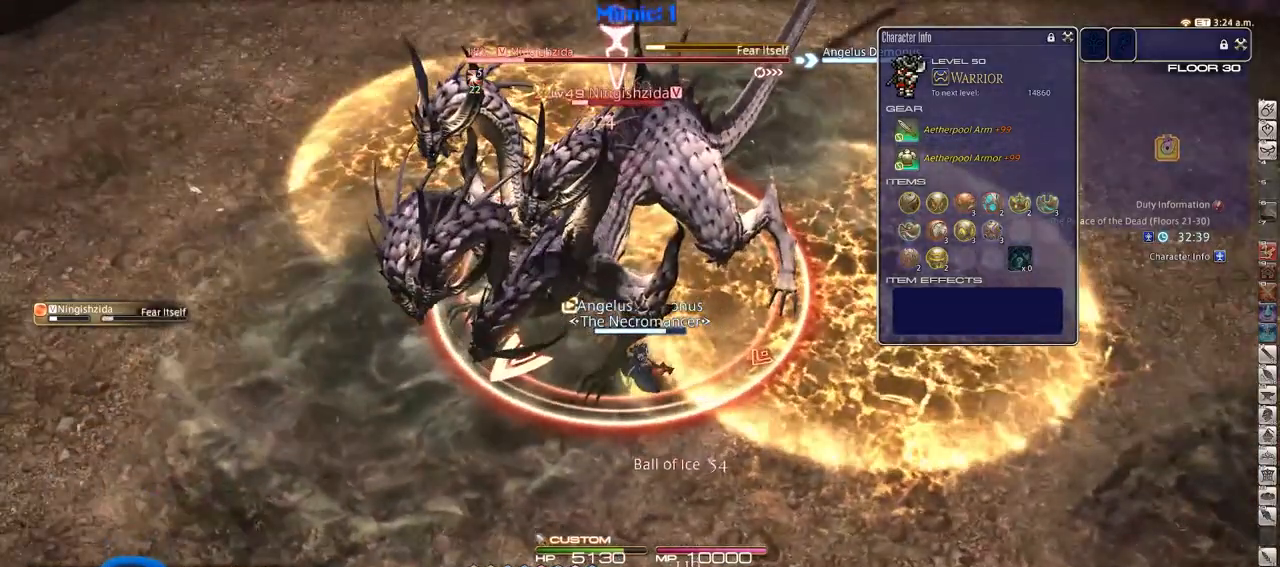
{"keys": [], "events": [[133, "s", "down"], [184, "d", "down"], [234, "minus", "down"], [234, "s", "up"], [284, "d", "up"], [284, "minus", "up"], [384, "minus", "down"], [384, "p", "down"], [467, "minus", "up"], [467, "p", "up"]]}
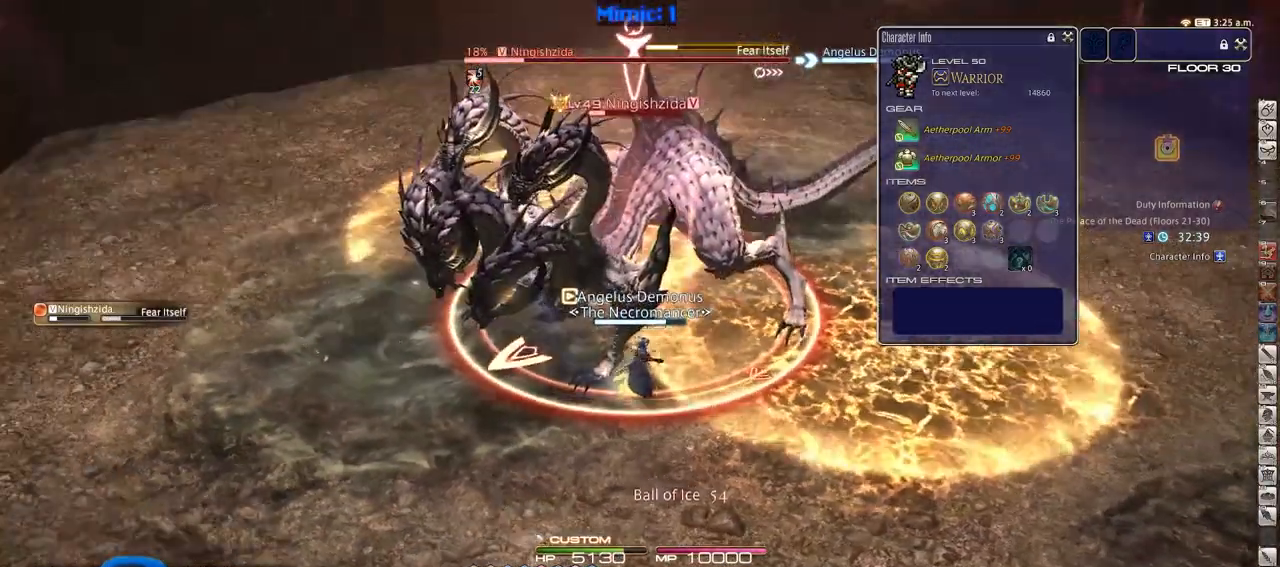
{"keys": ["lbracket"], "events": [[16, "1", "down"], [300, "1", "up"], [433, "lbracket", "down"]]}
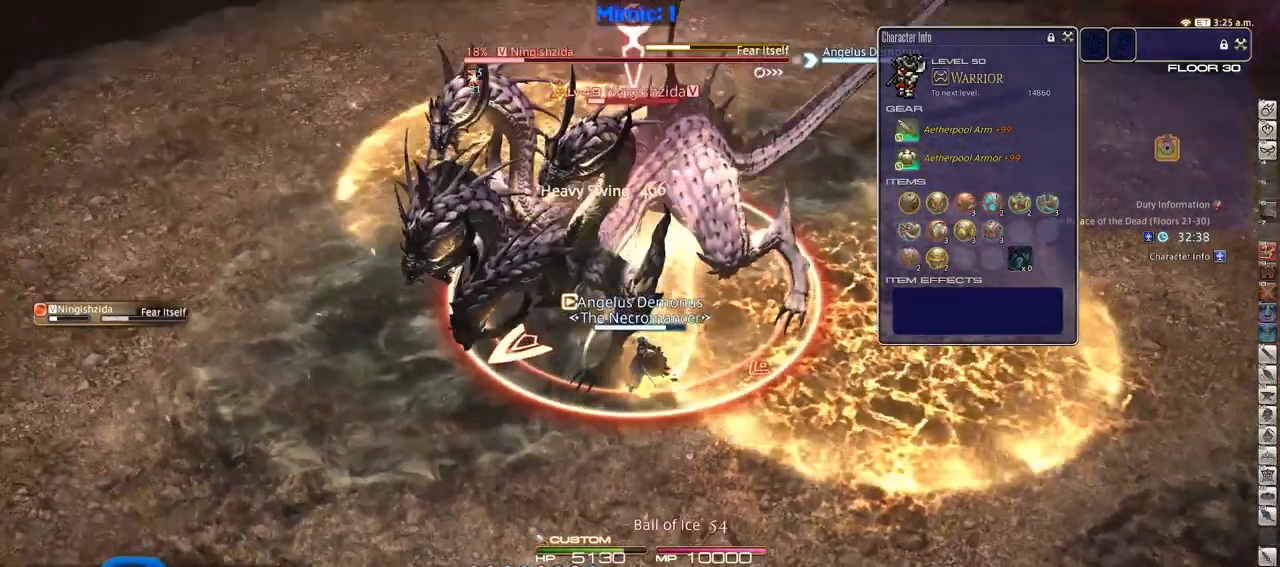
{"keys": [], "events": [[83, "lbracket", "up"], [317, "w", "down"], [450, "w", "up"]]}
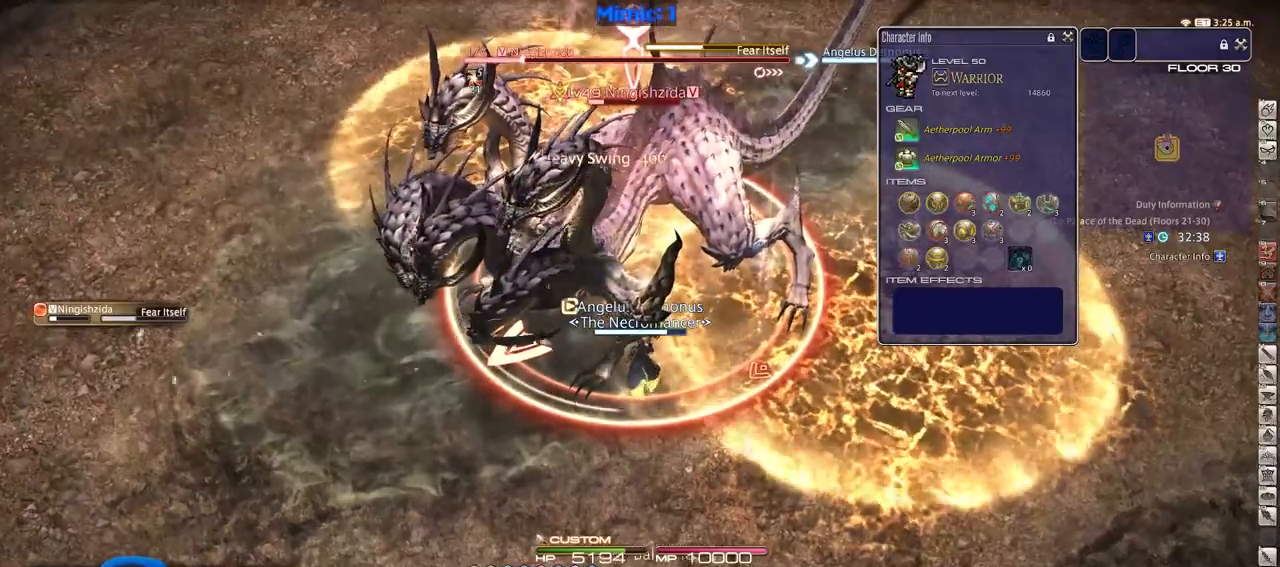
{"keys": [], "events": []}
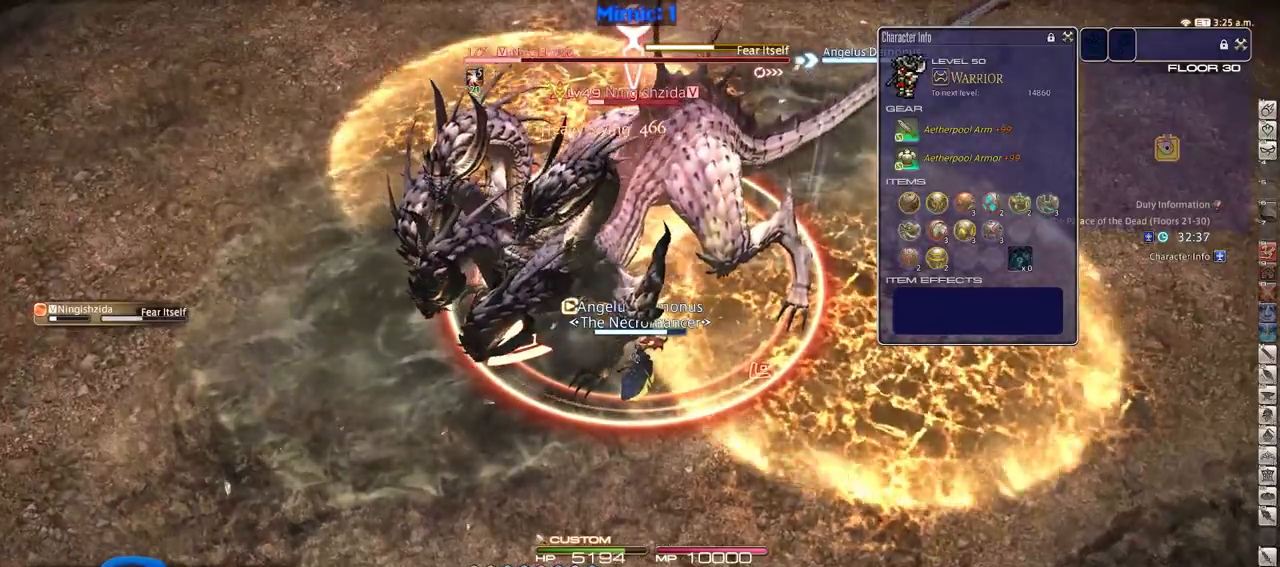
{"keys": [], "events": [[300, "minus", "down"], [350, "minus", "up"]]}
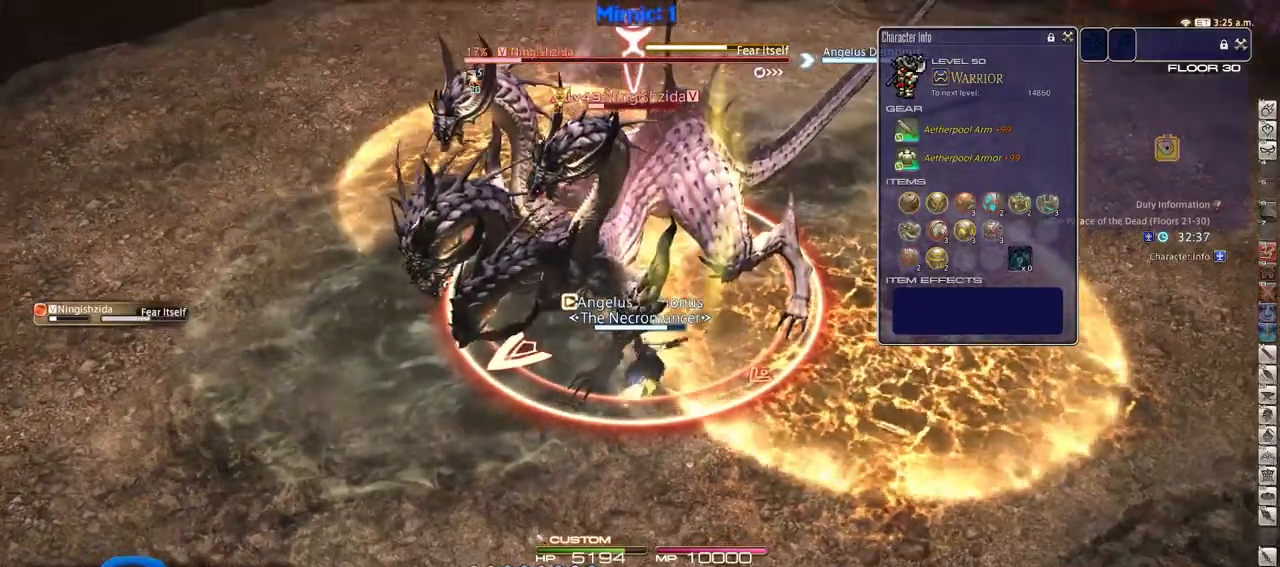
{"keys": ["2", "minus", "rbracket"], "events": [[316, "2", "down"], [367, "2", "up"], [400, "2", "down"], [500, "minus", "down"], [500, "rbracket", "down"]]}
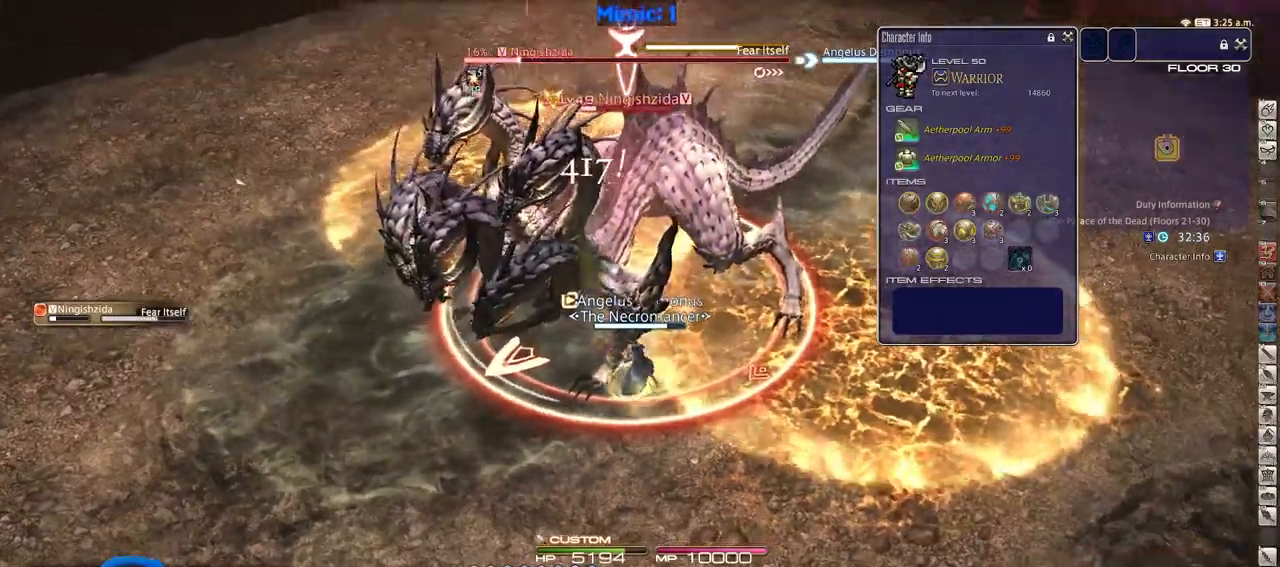
{"keys": ["rbracket"], "events": [[50, "2", "up"], [100, "minus", "up"], [100, "rbracket", "up"], [450, "rbracket", "down"]]}
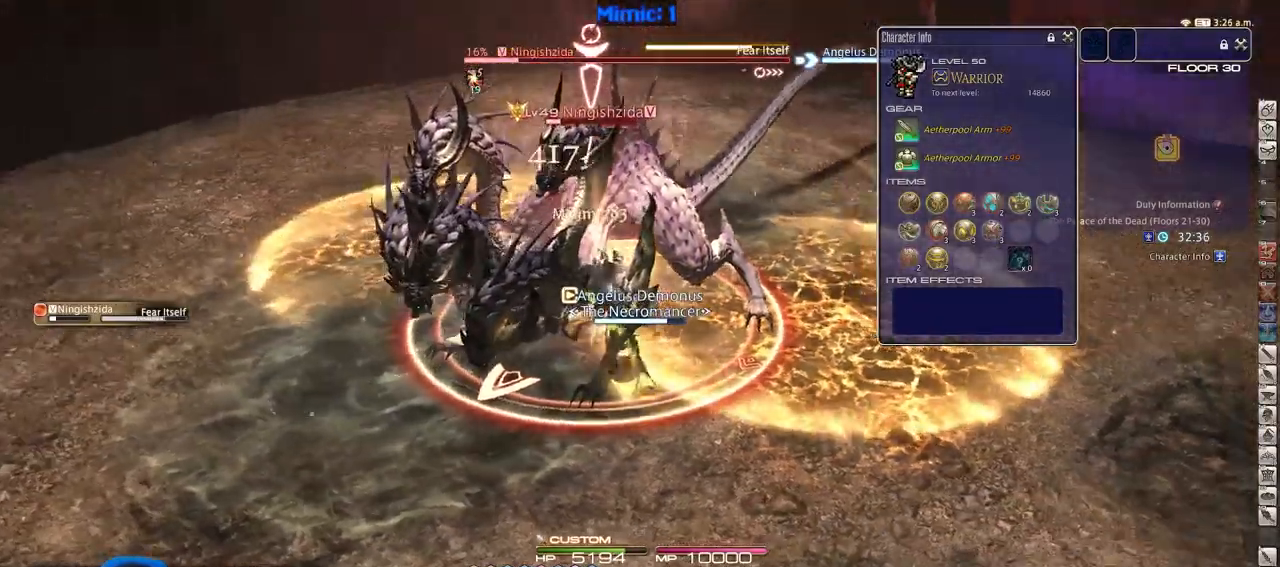
{"keys": ["p"], "events": [[100, "rbracket", "up"], [467, "p", "down"]]}
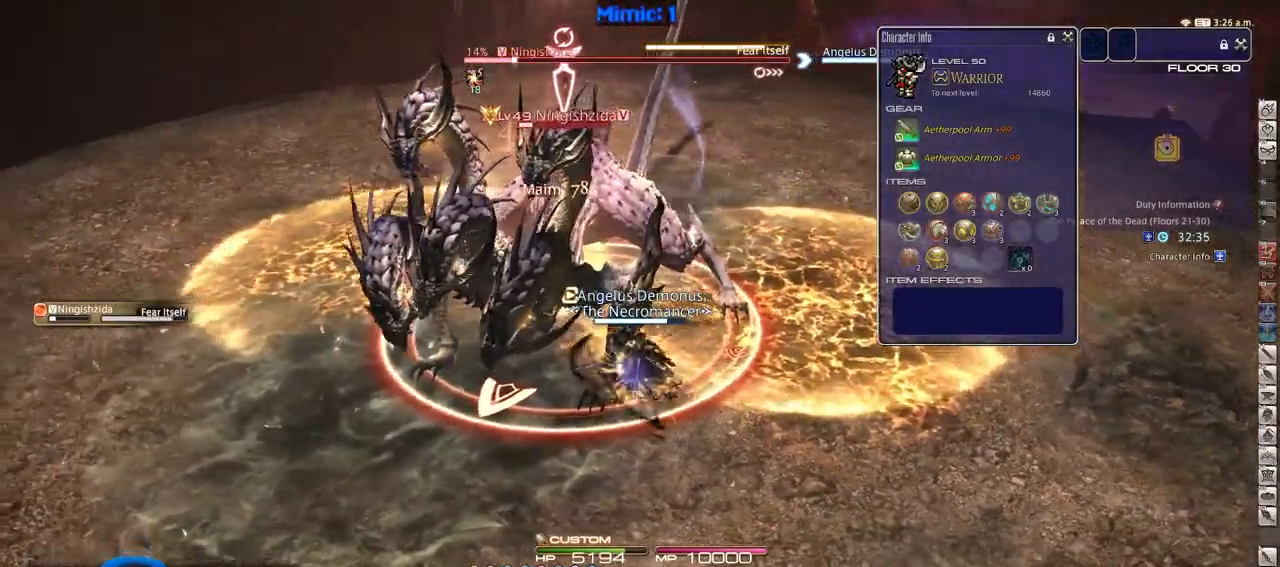
{"keys": ["rbracket"], "events": [[150, "p", "up"], [484, "rbracket", "down"]]}
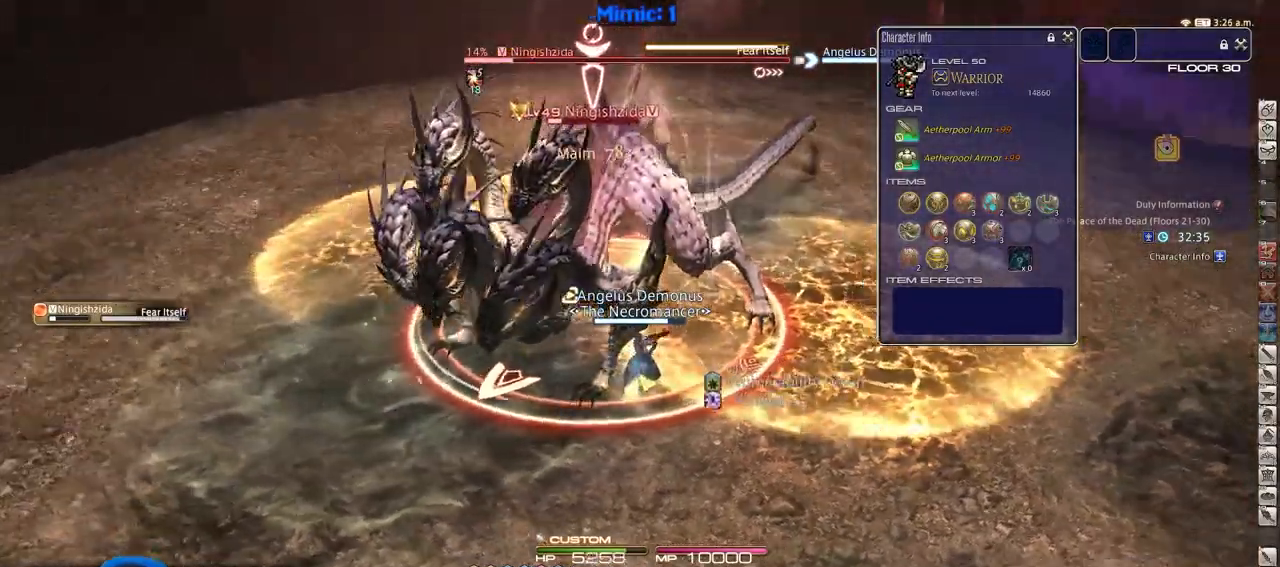
{"keys": ["p"], "events": [[216, "rbracket", "up"], [266, "p", "down"]]}